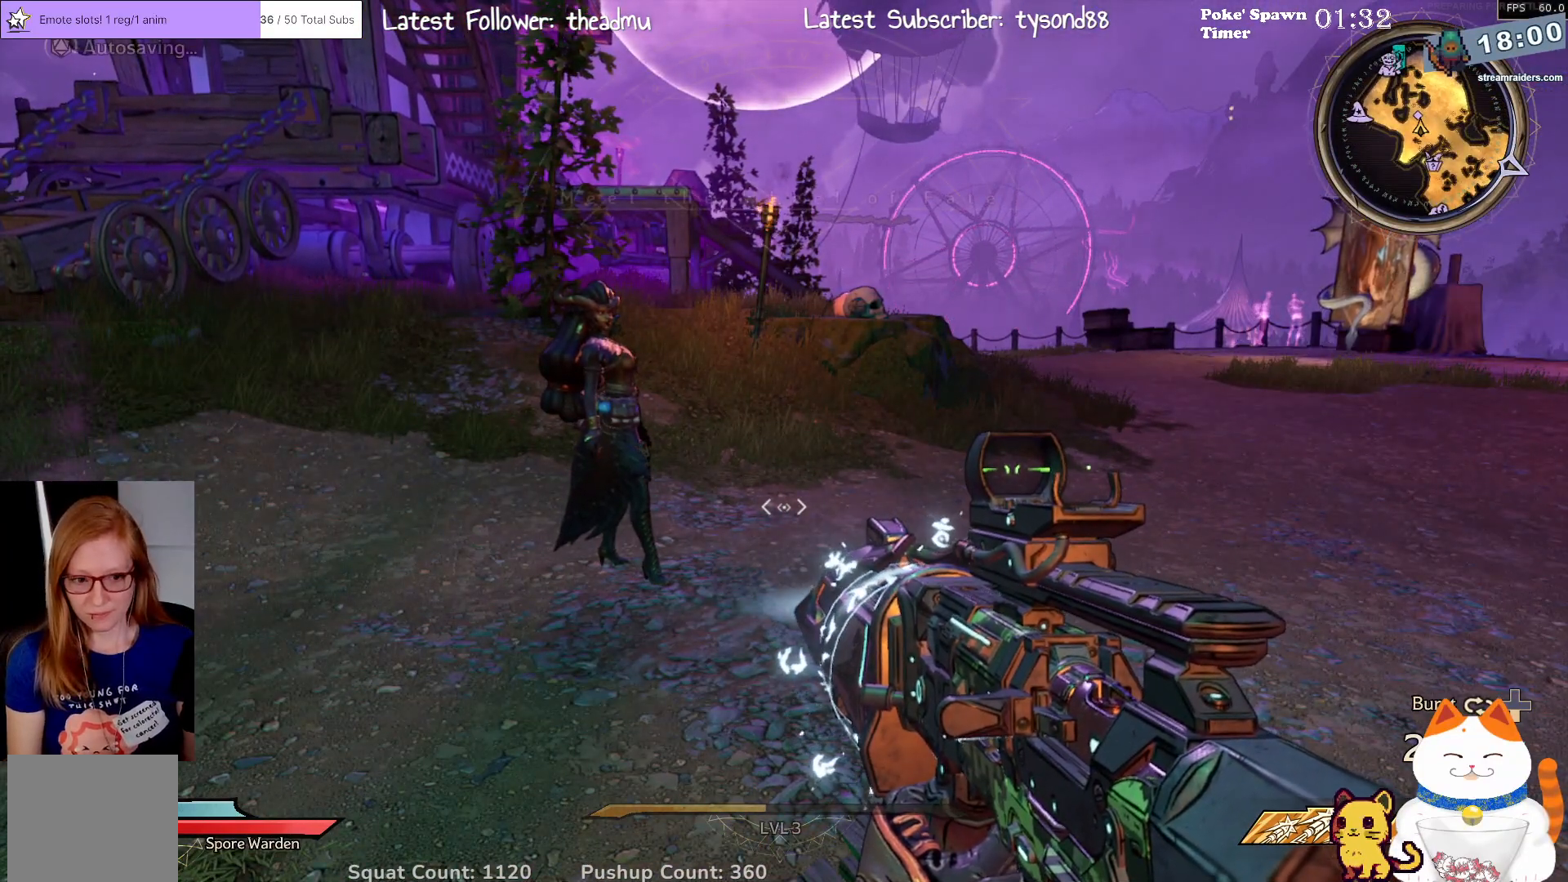
Gameplay with a controller (Xbox layout); each line is a JSON object with the inputs held at the frame after it. "events" lists button and stick changes between this image and that frame as [ms after this image, input, new state], when the widget could be followed in between.
{"buttons": [], "left_stick": "center", "right_stick": "center", "events": []}
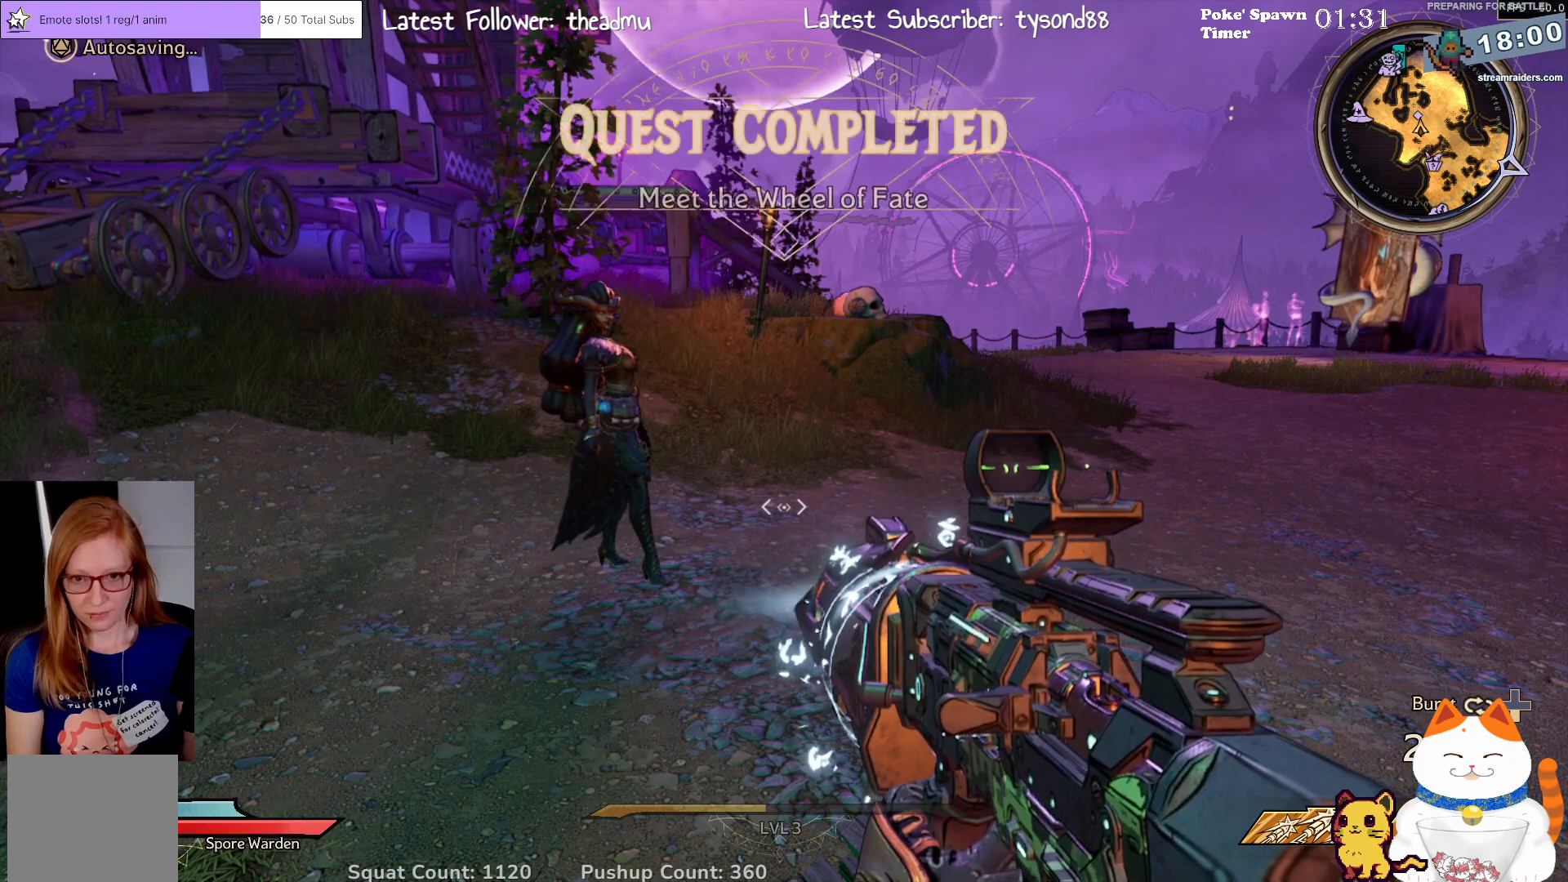
{"buttons": [], "left_stick": "center", "right_stick": "center", "events": []}
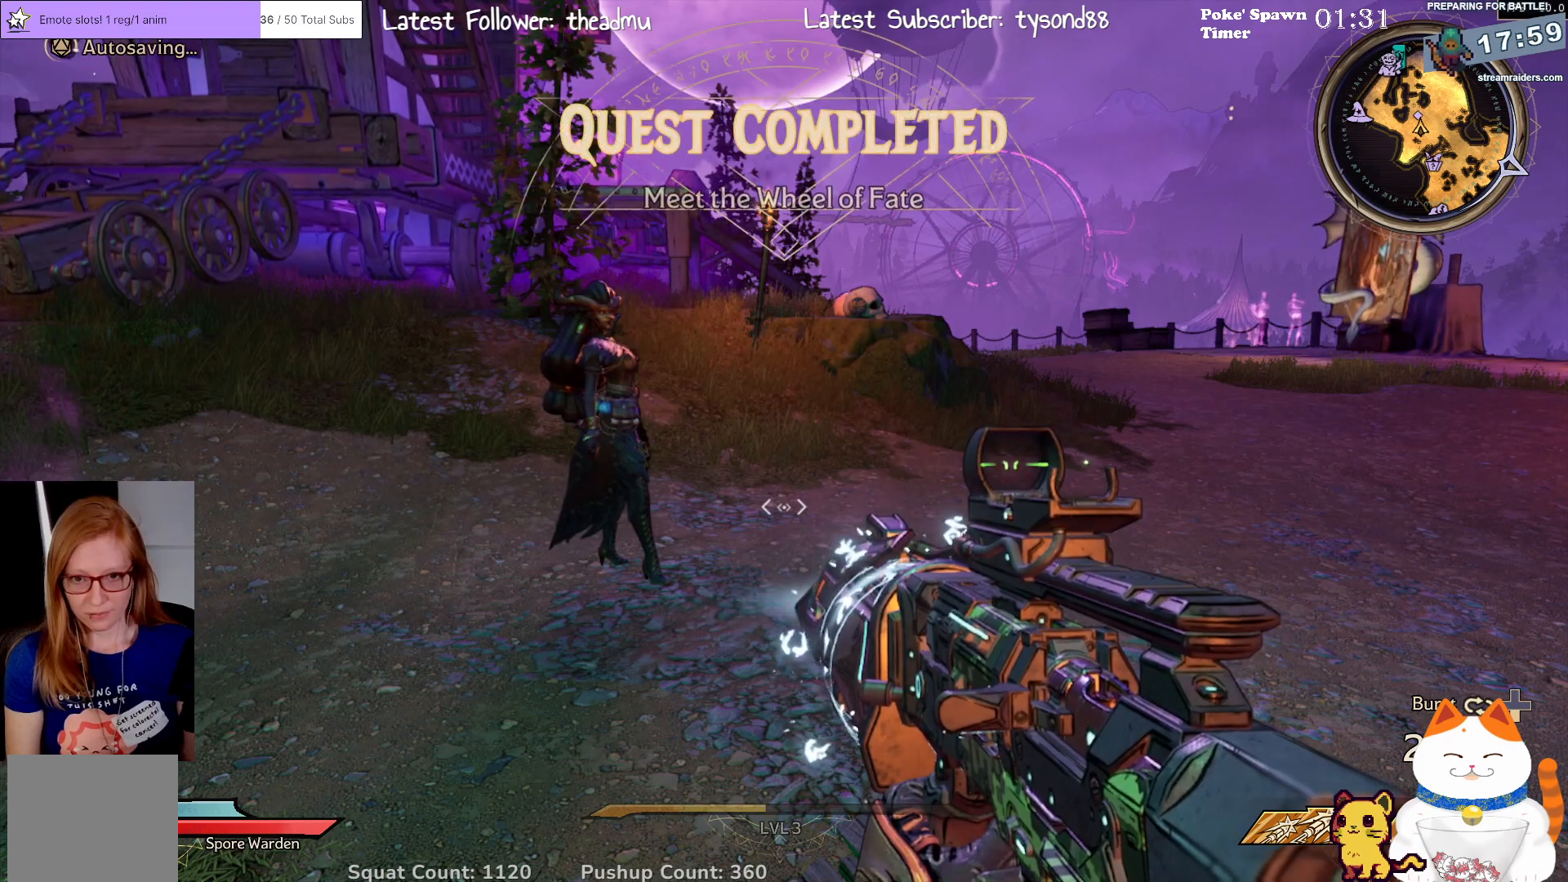
{"buttons": [], "left_stick": "center", "right_stick": "center", "events": [[217, "SELECT", "down"], [350, "SELECT", "up"]]}
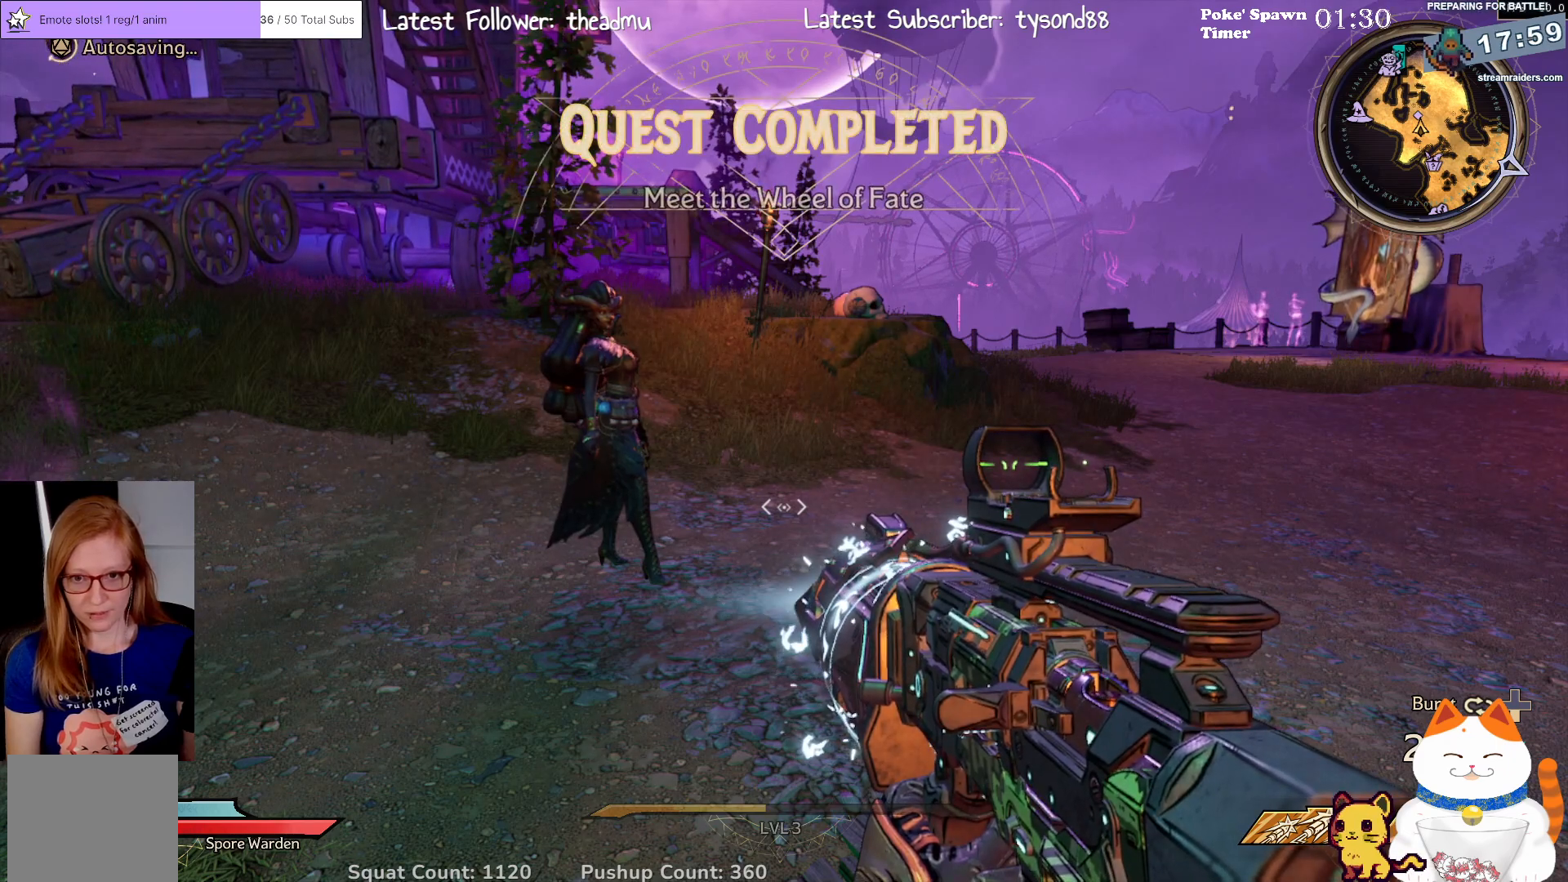
{"buttons": [], "left_stick": "center", "right_stick": "center", "events": []}
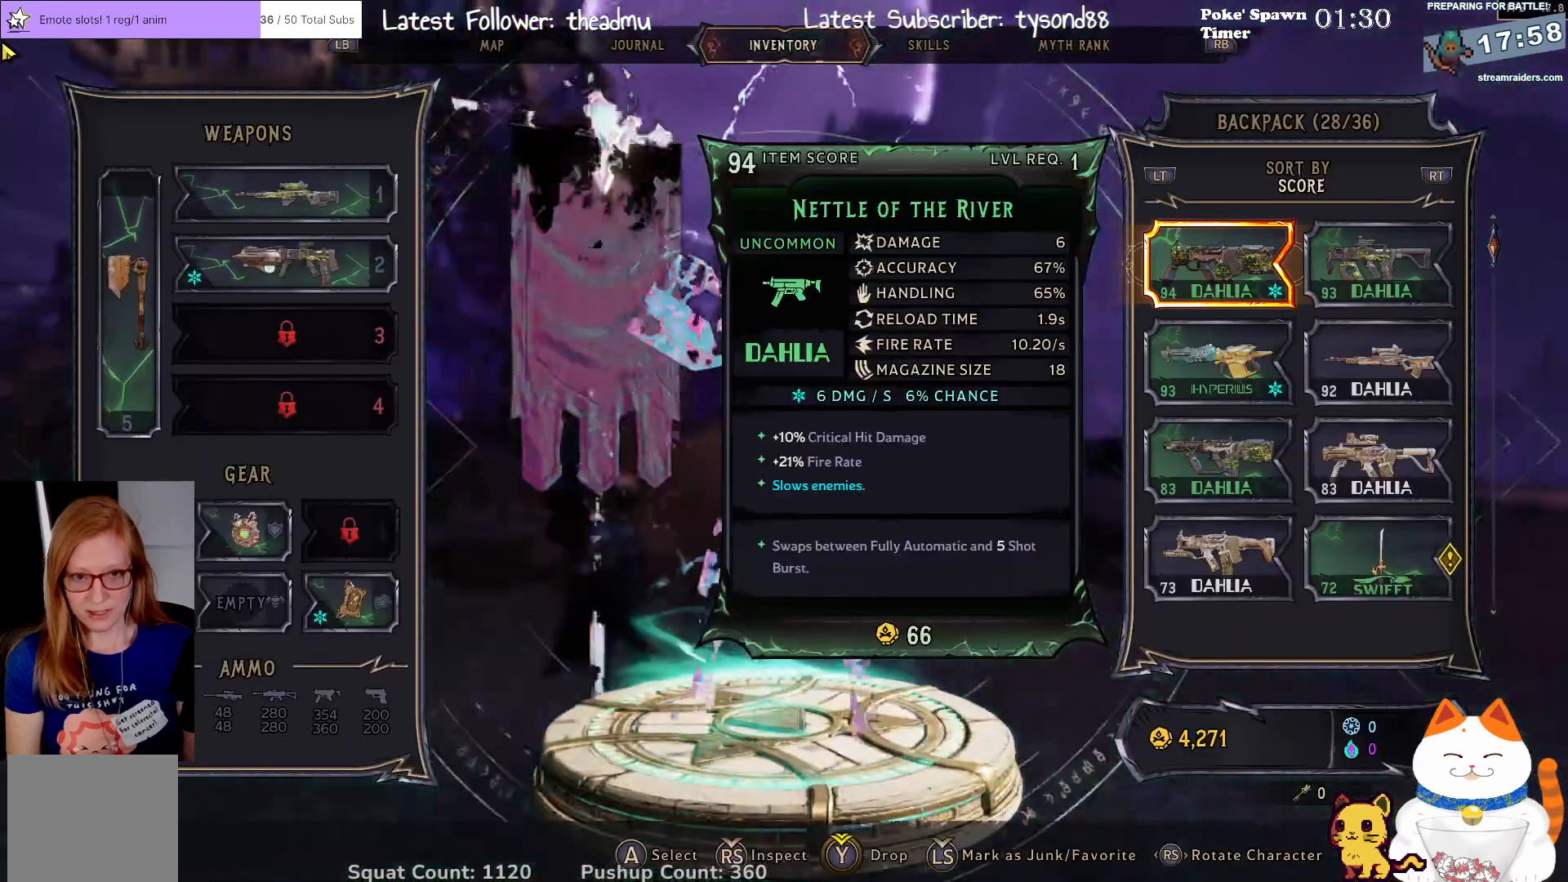
{"buttons": [], "left_stick": "center", "right_stick": "center", "events": []}
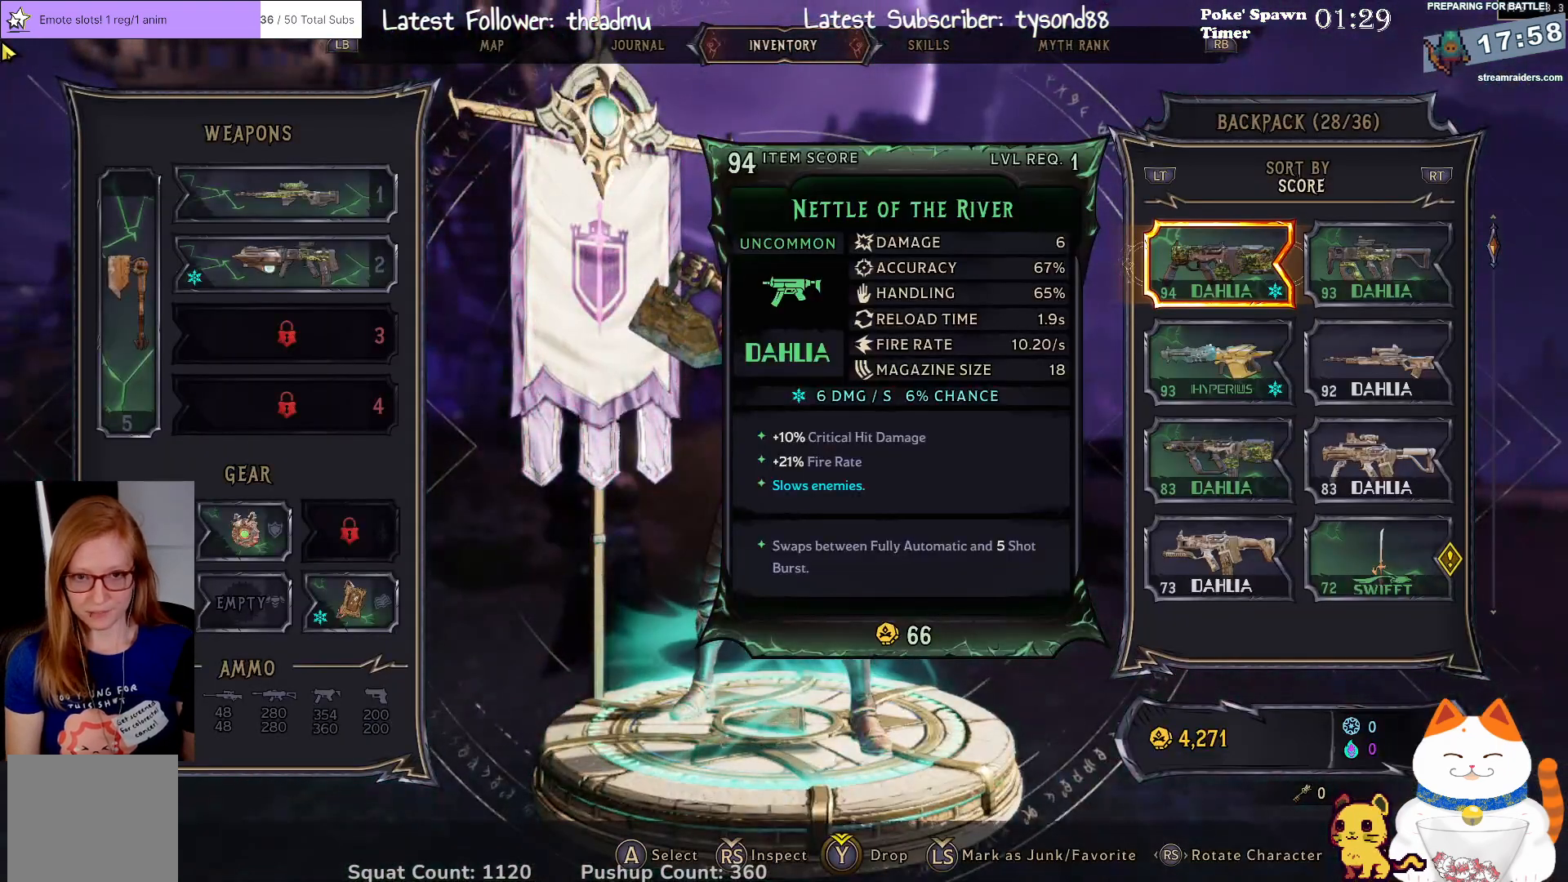
{"buttons": [], "left_stick": "center", "right_stick": "center", "events": [[50, "R1", "down"], [167, "R1", "up"]]}
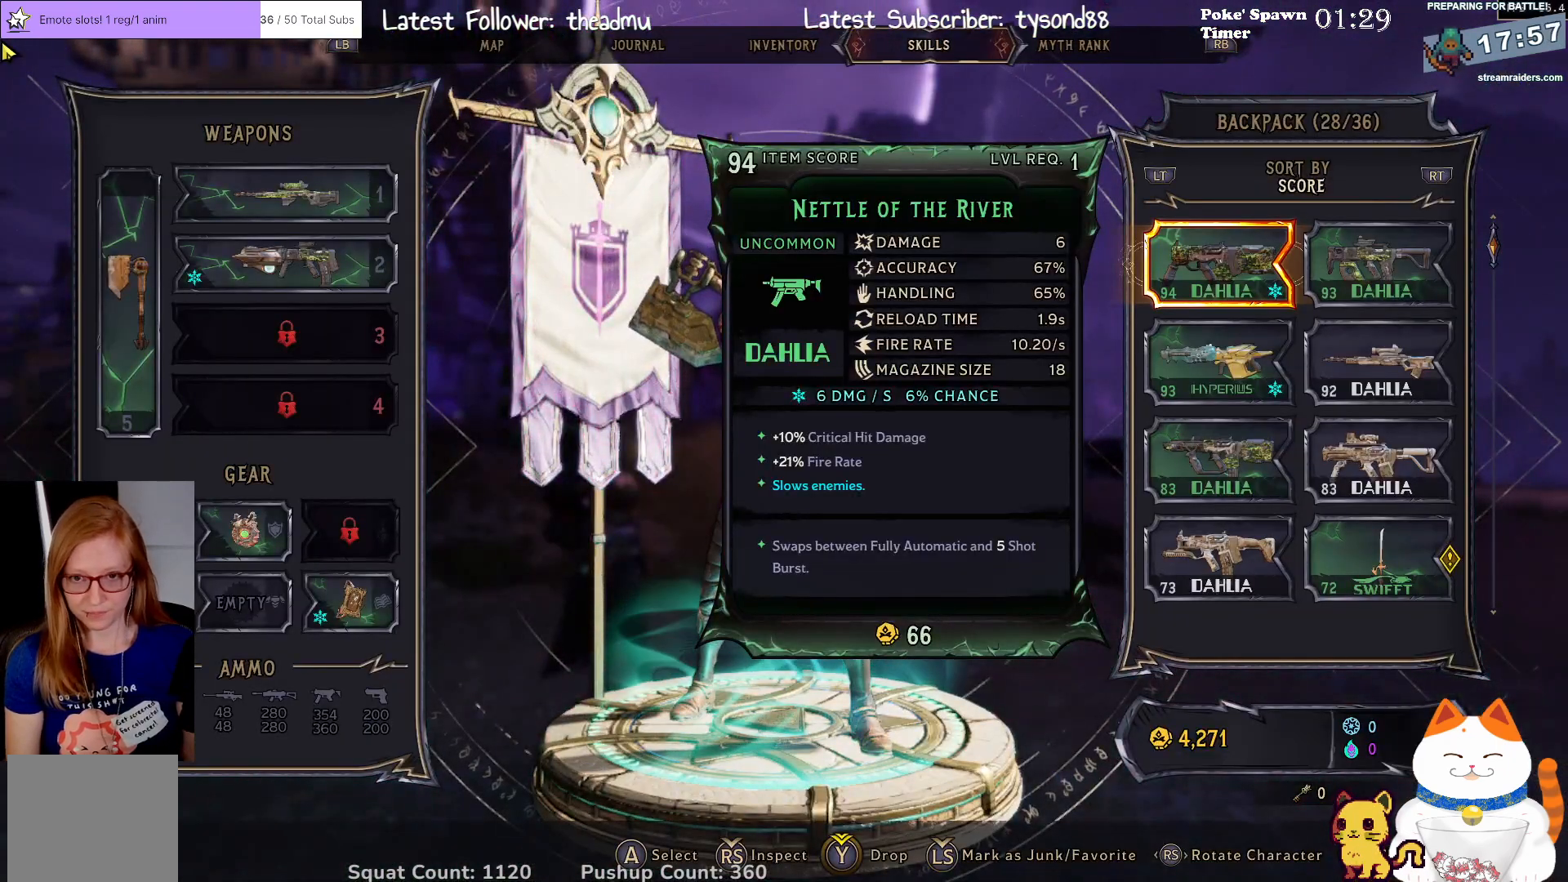
{"buttons": ["L1"], "left_stick": "center", "right_stick": "center", "events": [[367, "L1", "down"]]}
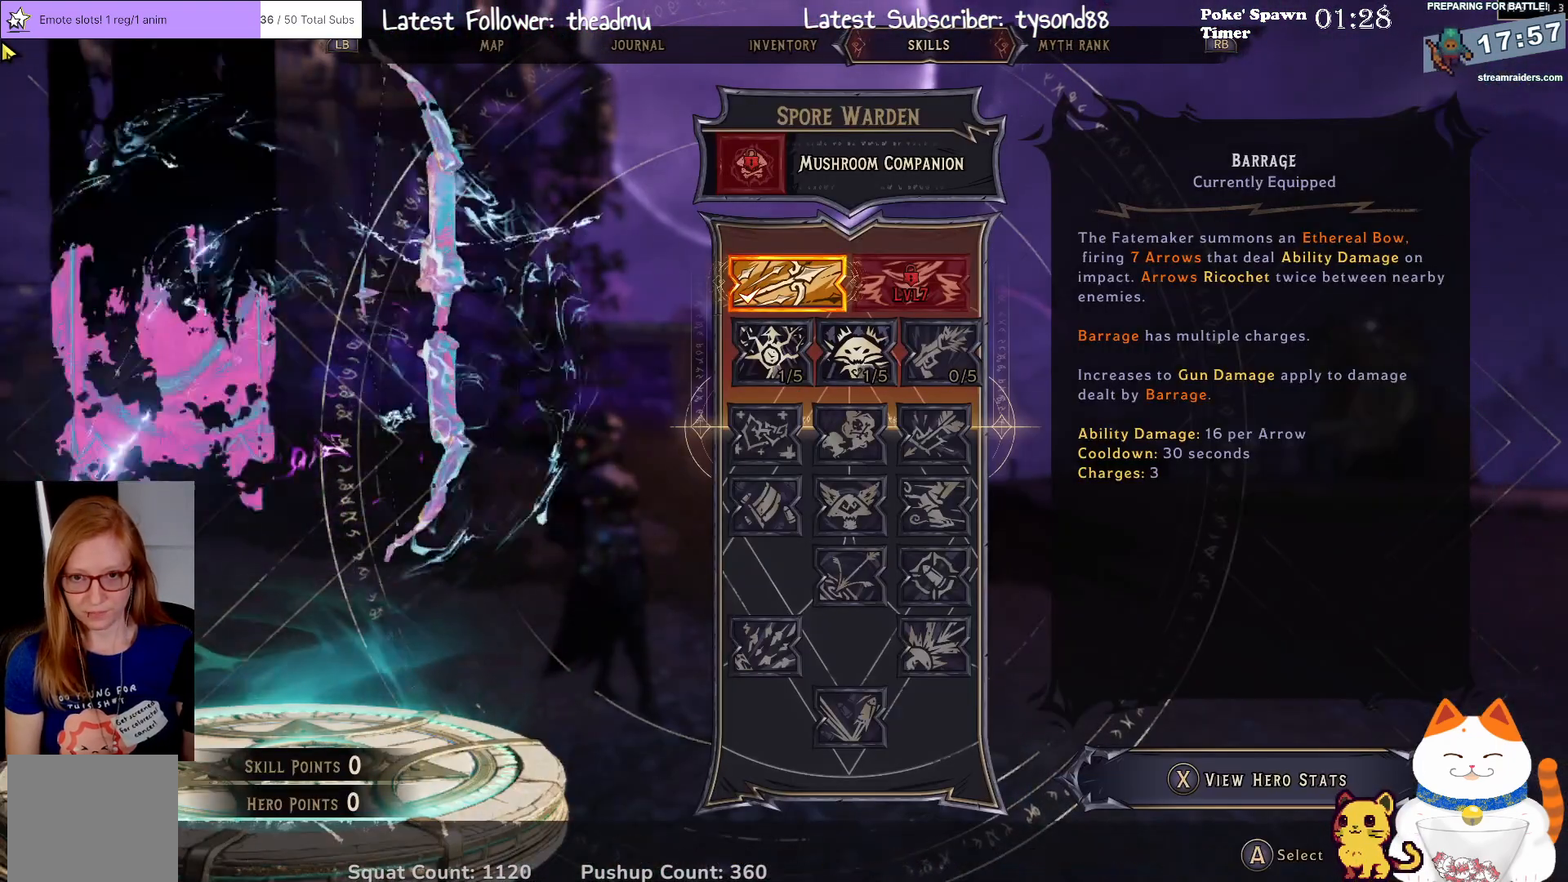
{"buttons": [], "left_stick": "center", "right_stick": "center", "events": [[83, "L1", "up"]]}
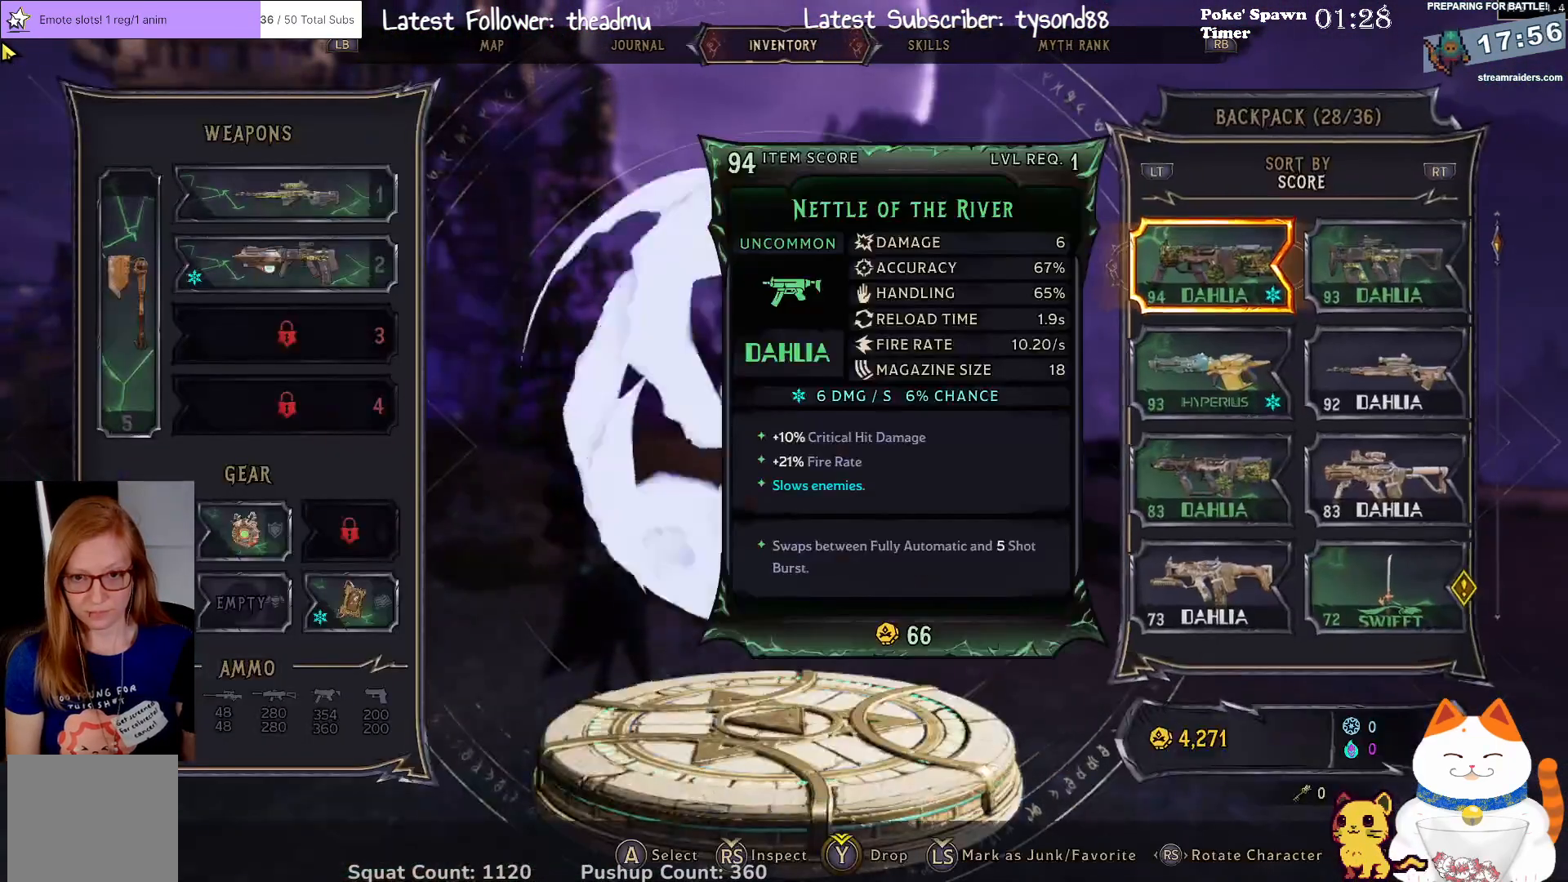
{"buttons": [], "left_stick": "center", "right_stick": "center", "events": []}
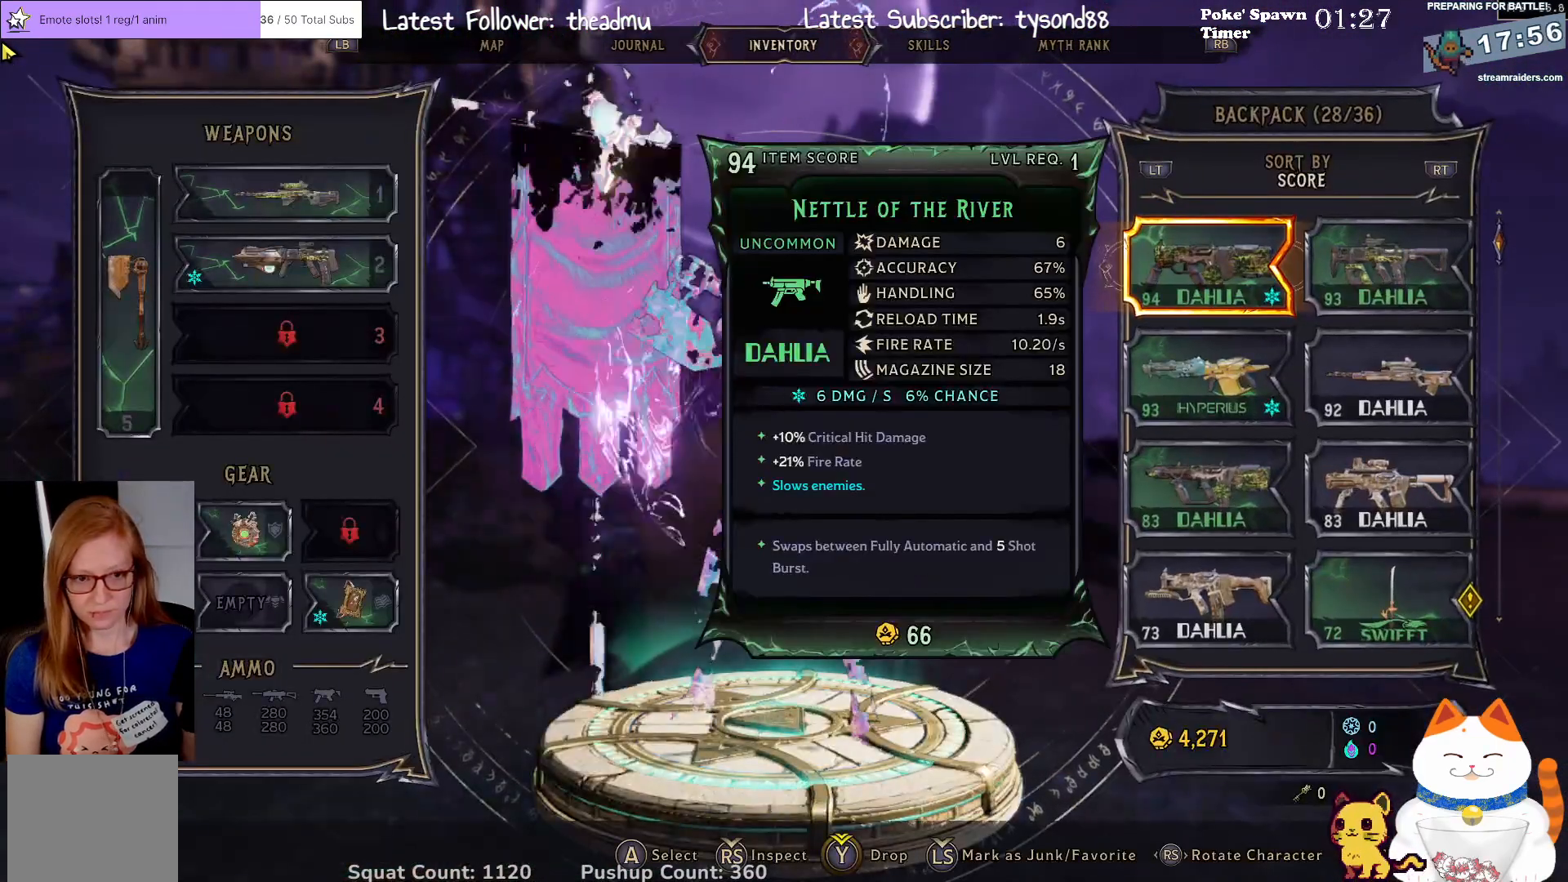
{"buttons": [], "left_stick": "center", "right_stick": "center", "events": []}
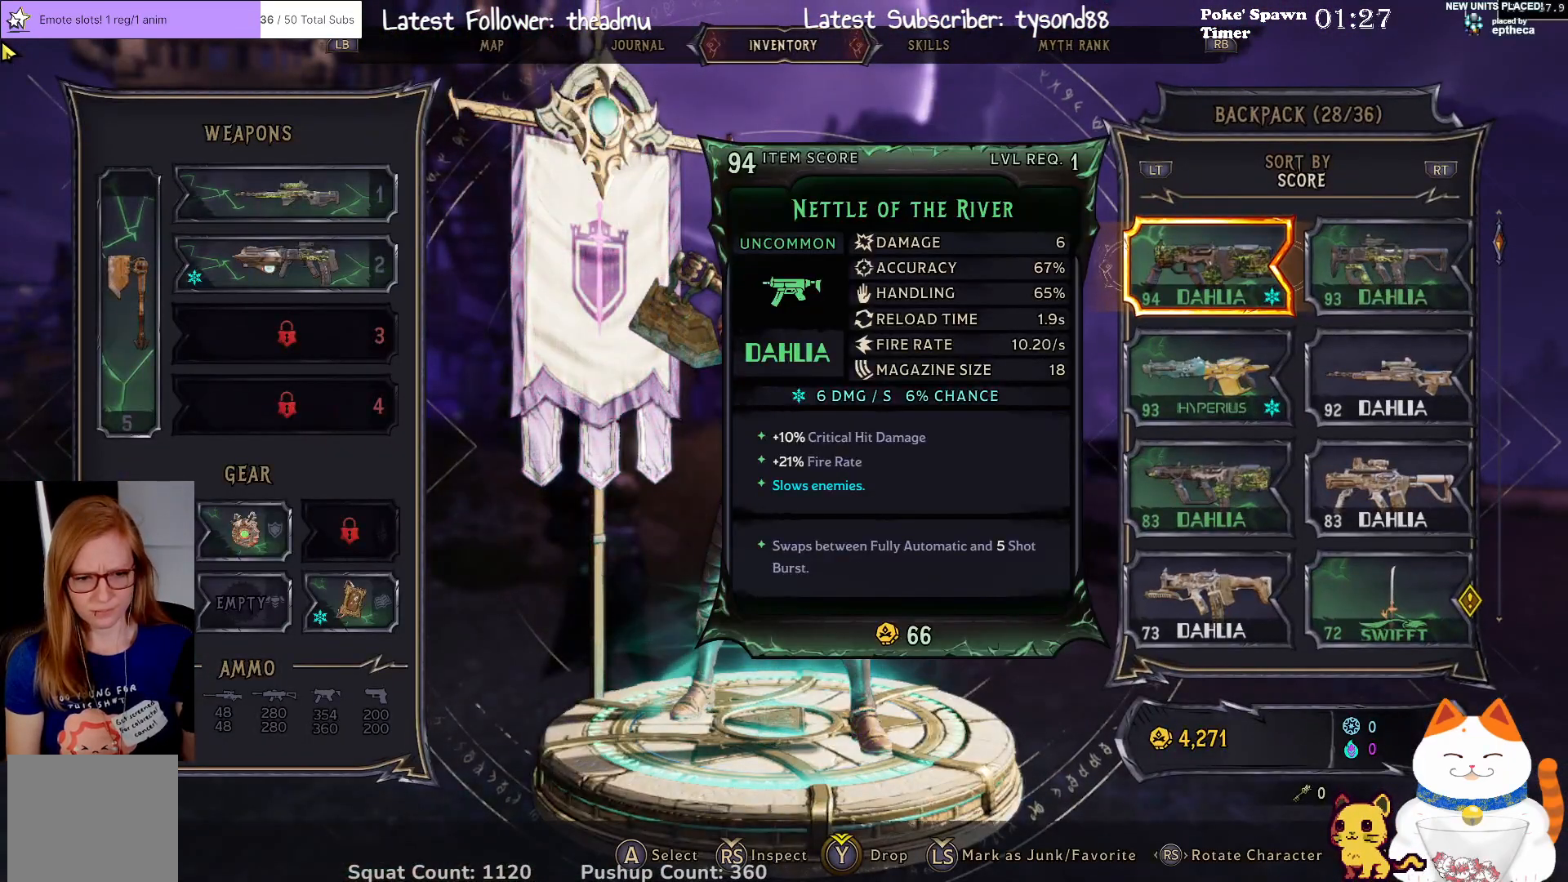
{"buttons": [], "left_stick": "center", "right_stick": "center", "events": []}
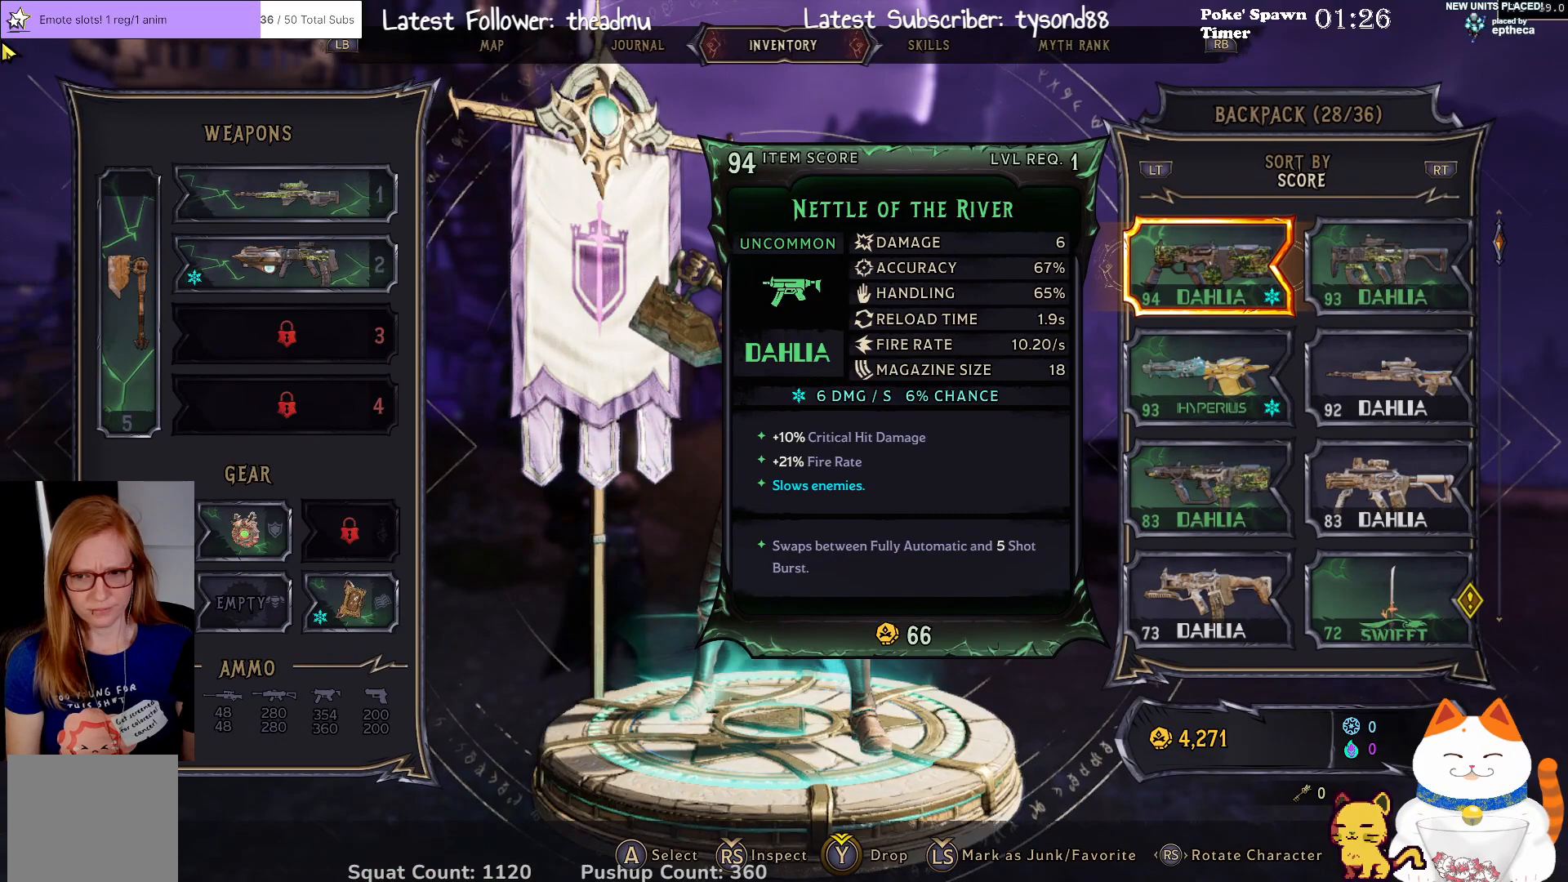
{"buttons": [], "left_stick": "center", "right_stick": "center", "events": []}
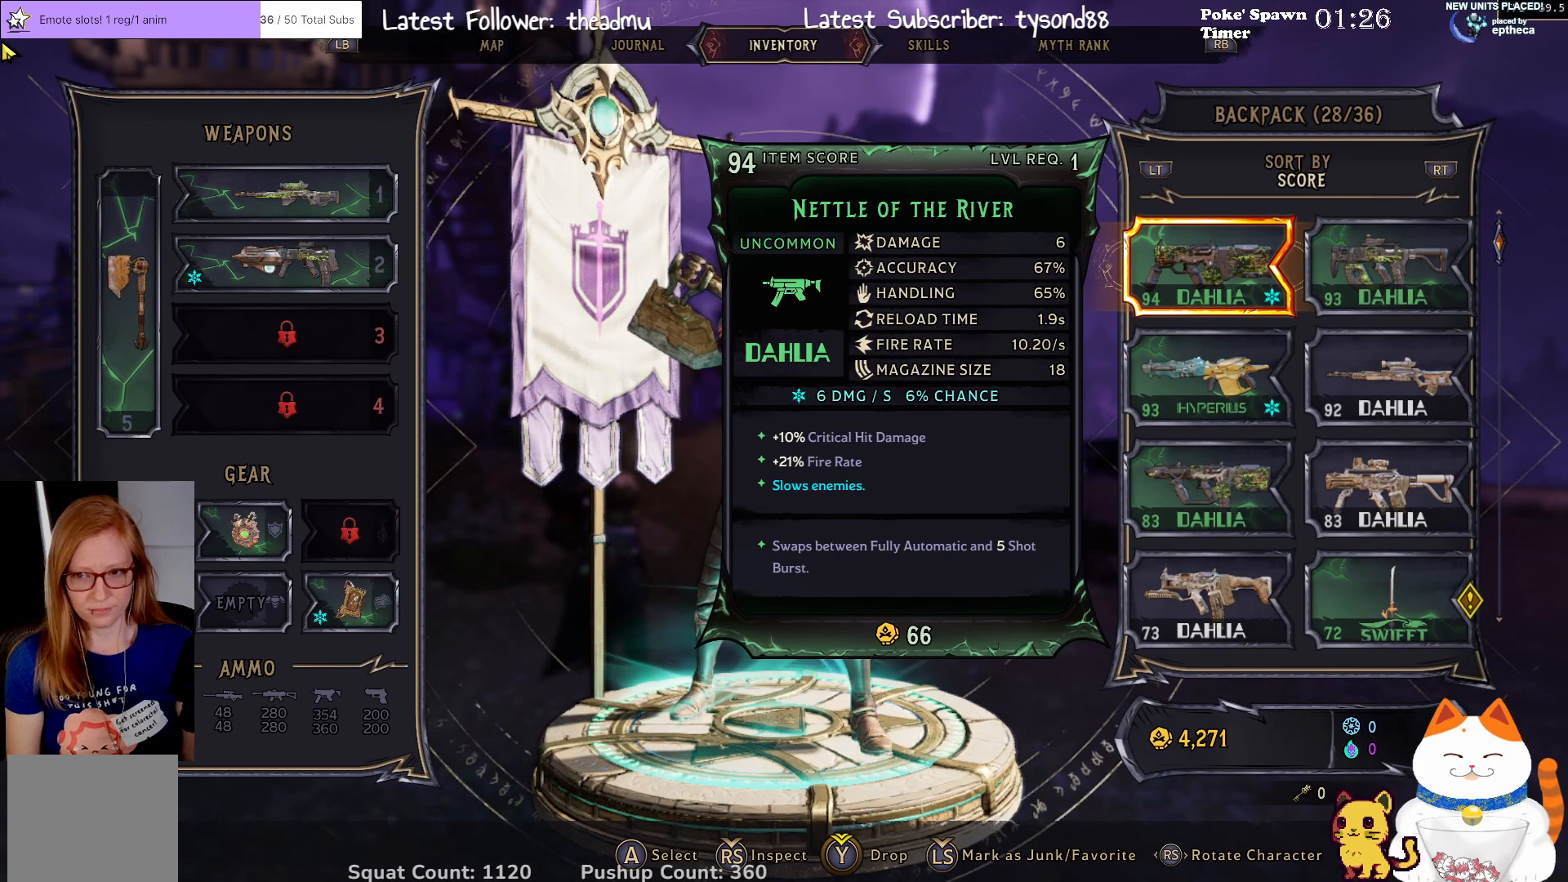
{"buttons": ["R2"], "left_stick": "center", "right_stick": "center", "events": [[317, "R2", "down"]]}
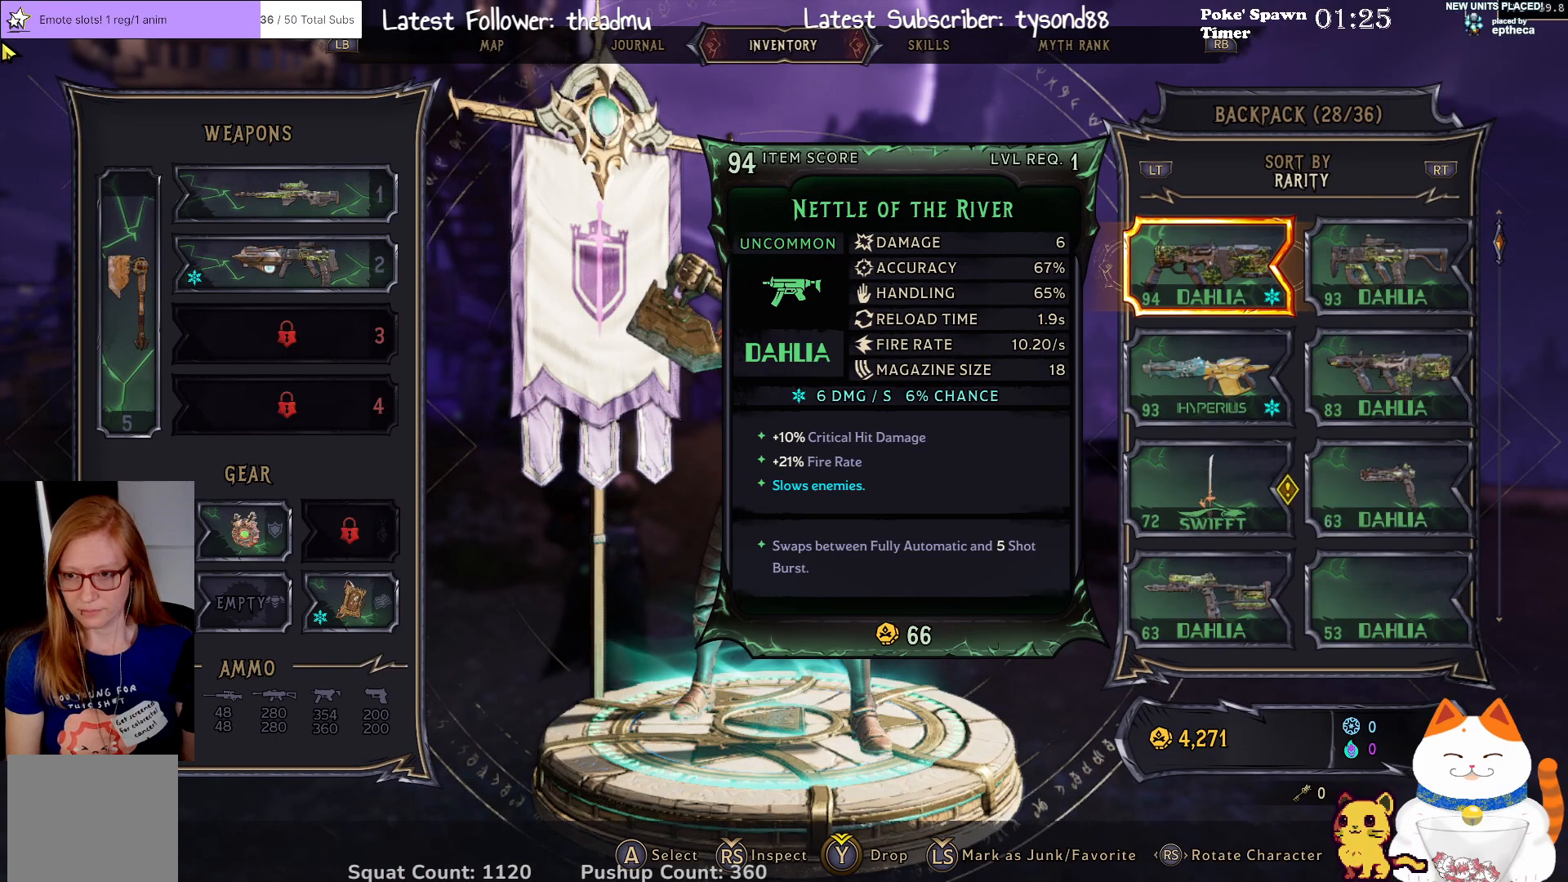
{"buttons": [], "left_stick": "down", "right_stick": "center", "events": [[17, "R2", "up"], [417, "left_stick", "down"]]}
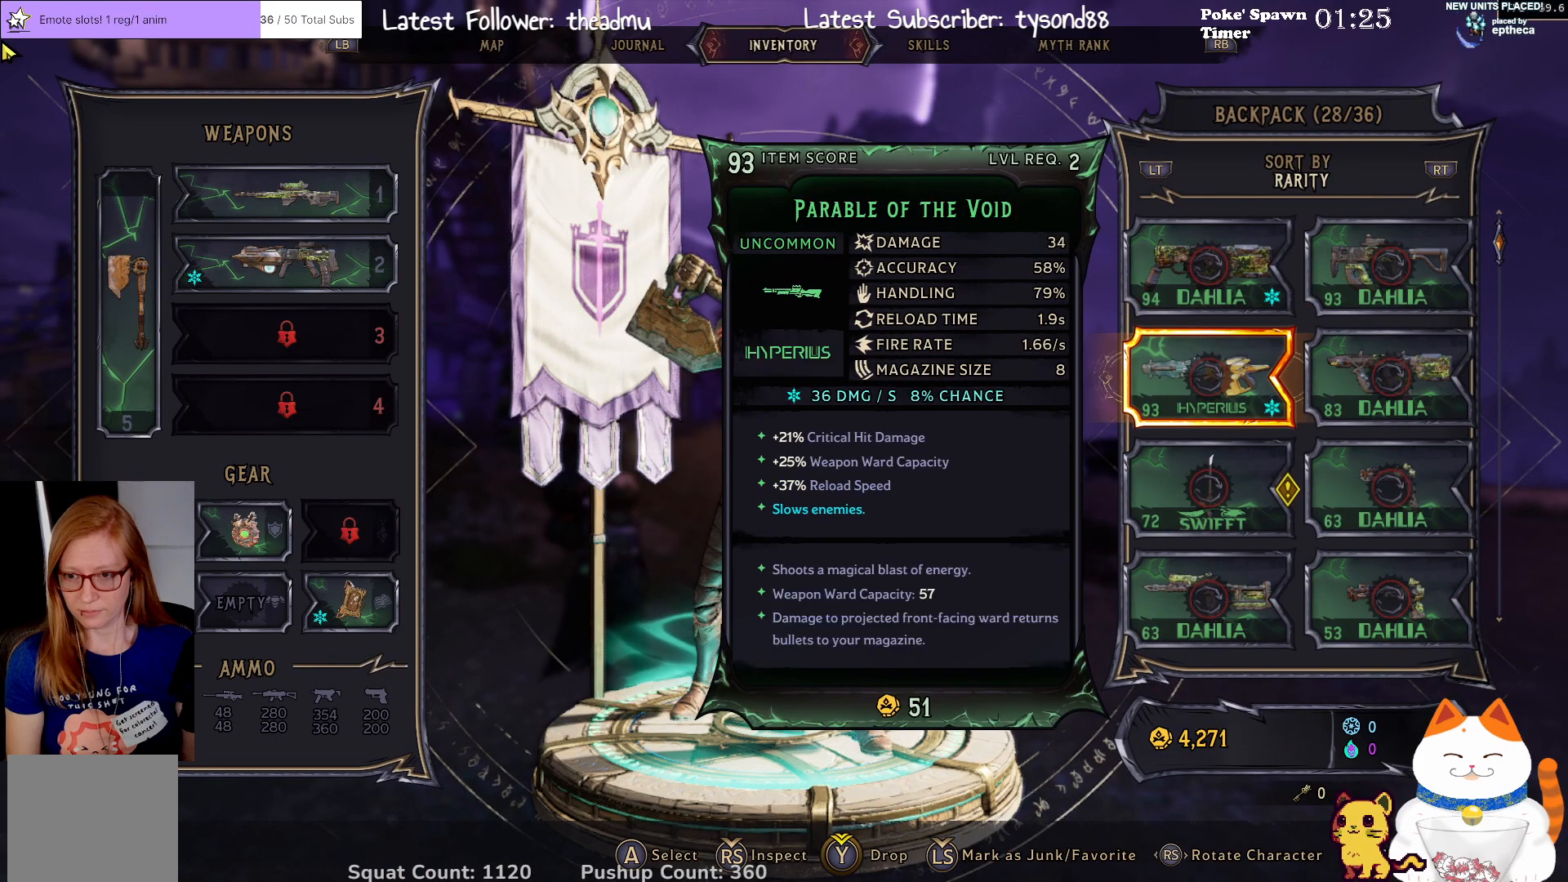
{"buttons": [], "left_stick": "down", "right_stick": "center", "events": []}
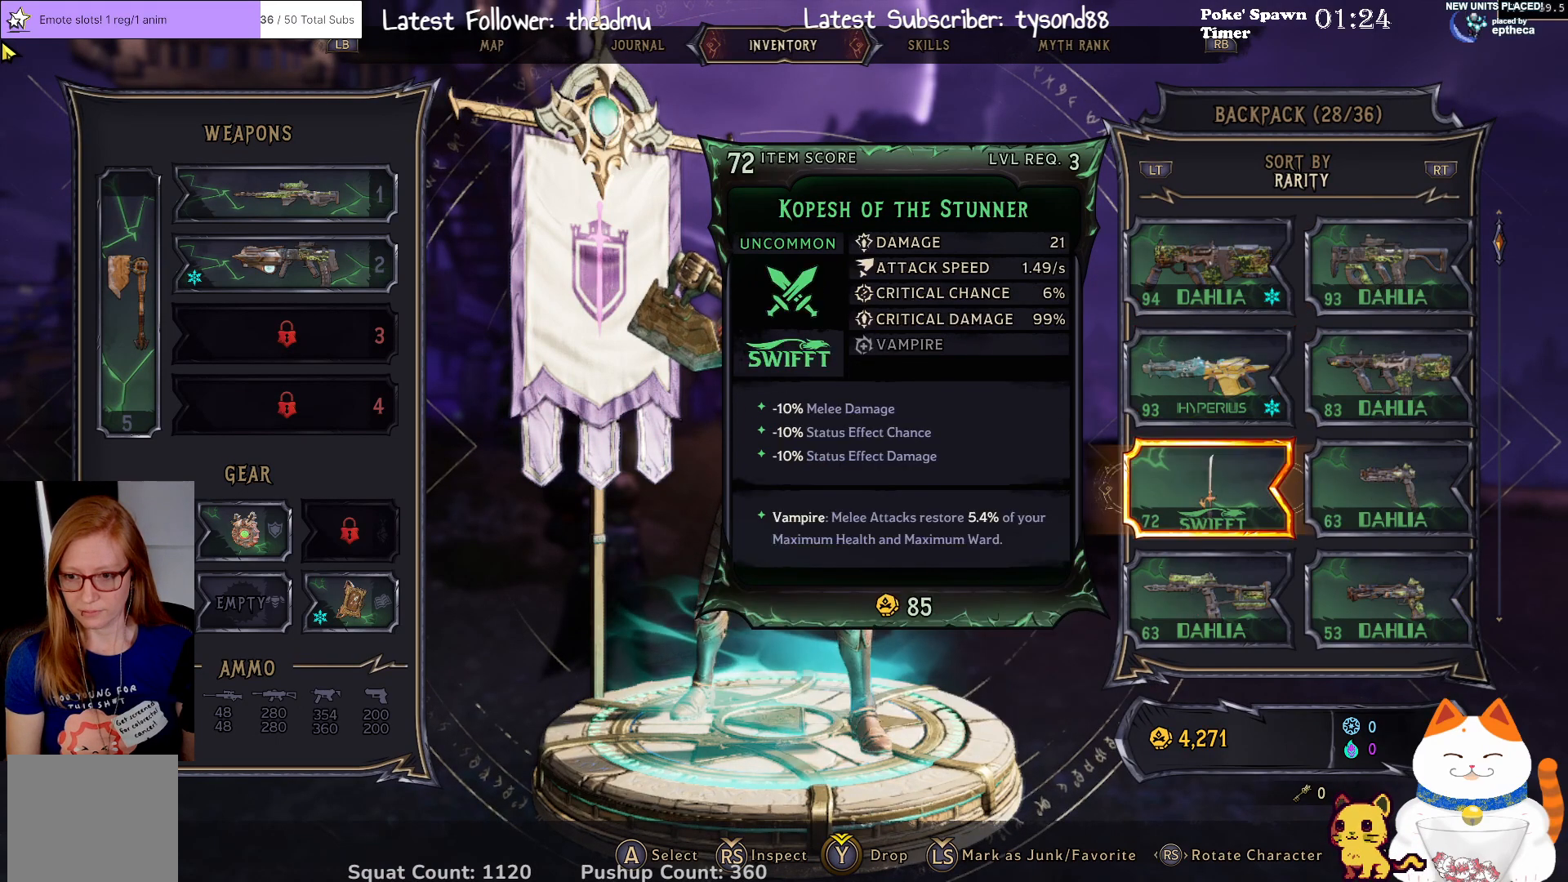
{"buttons": [], "left_stick": "center", "right_stick": "center", "events": [[383, "left_stick", "center"]]}
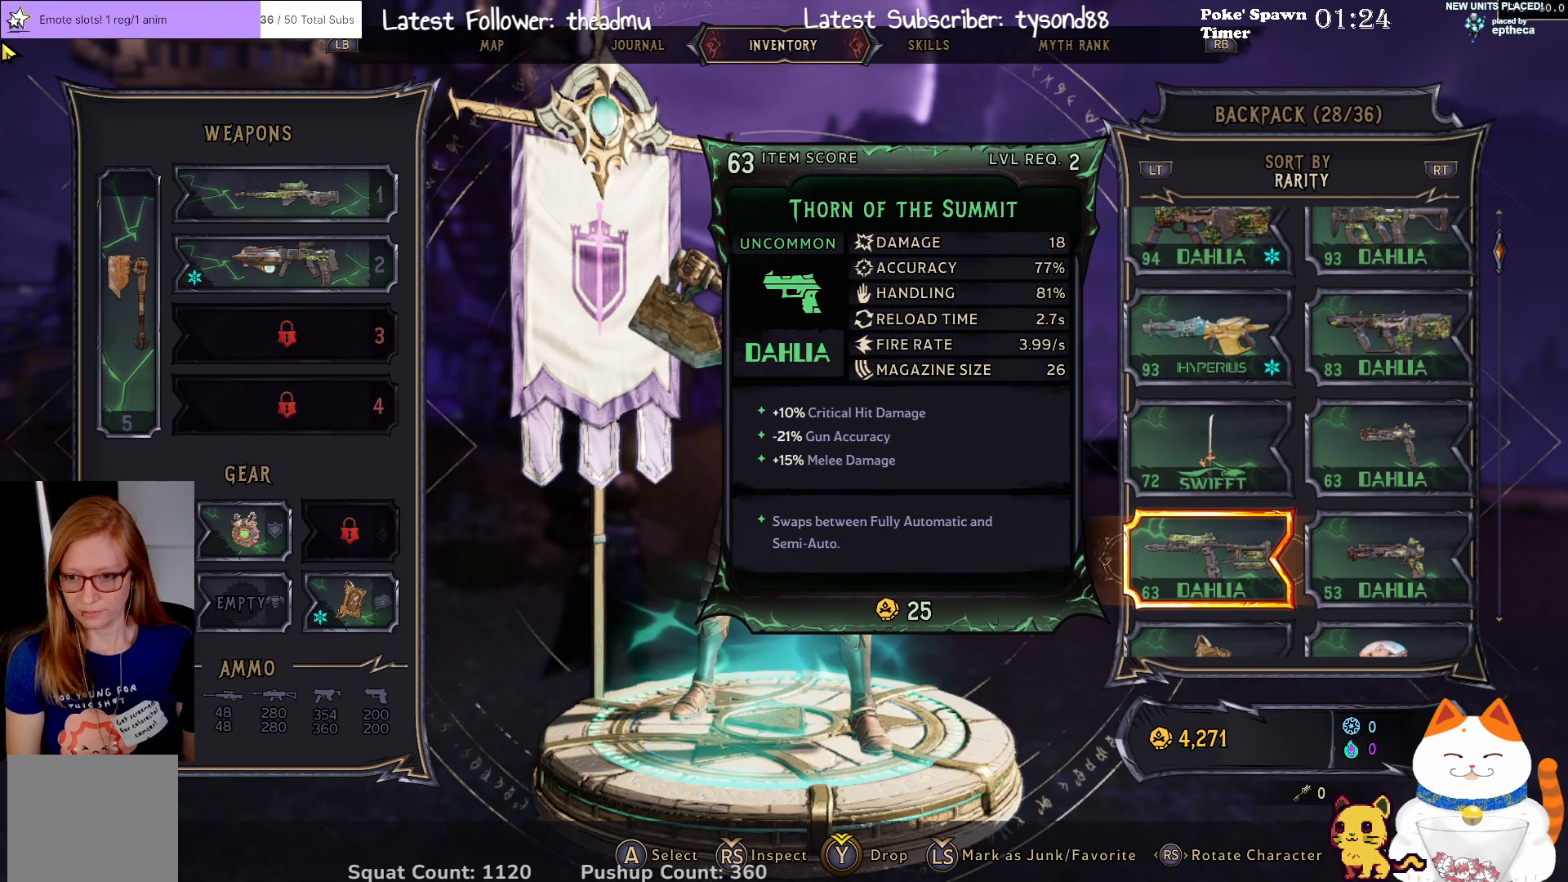
{"buttons": [], "left_stick": "center", "right_stick": "center", "events": [[367, "left_stick", "up"], [500, "left_stick", "center"]]}
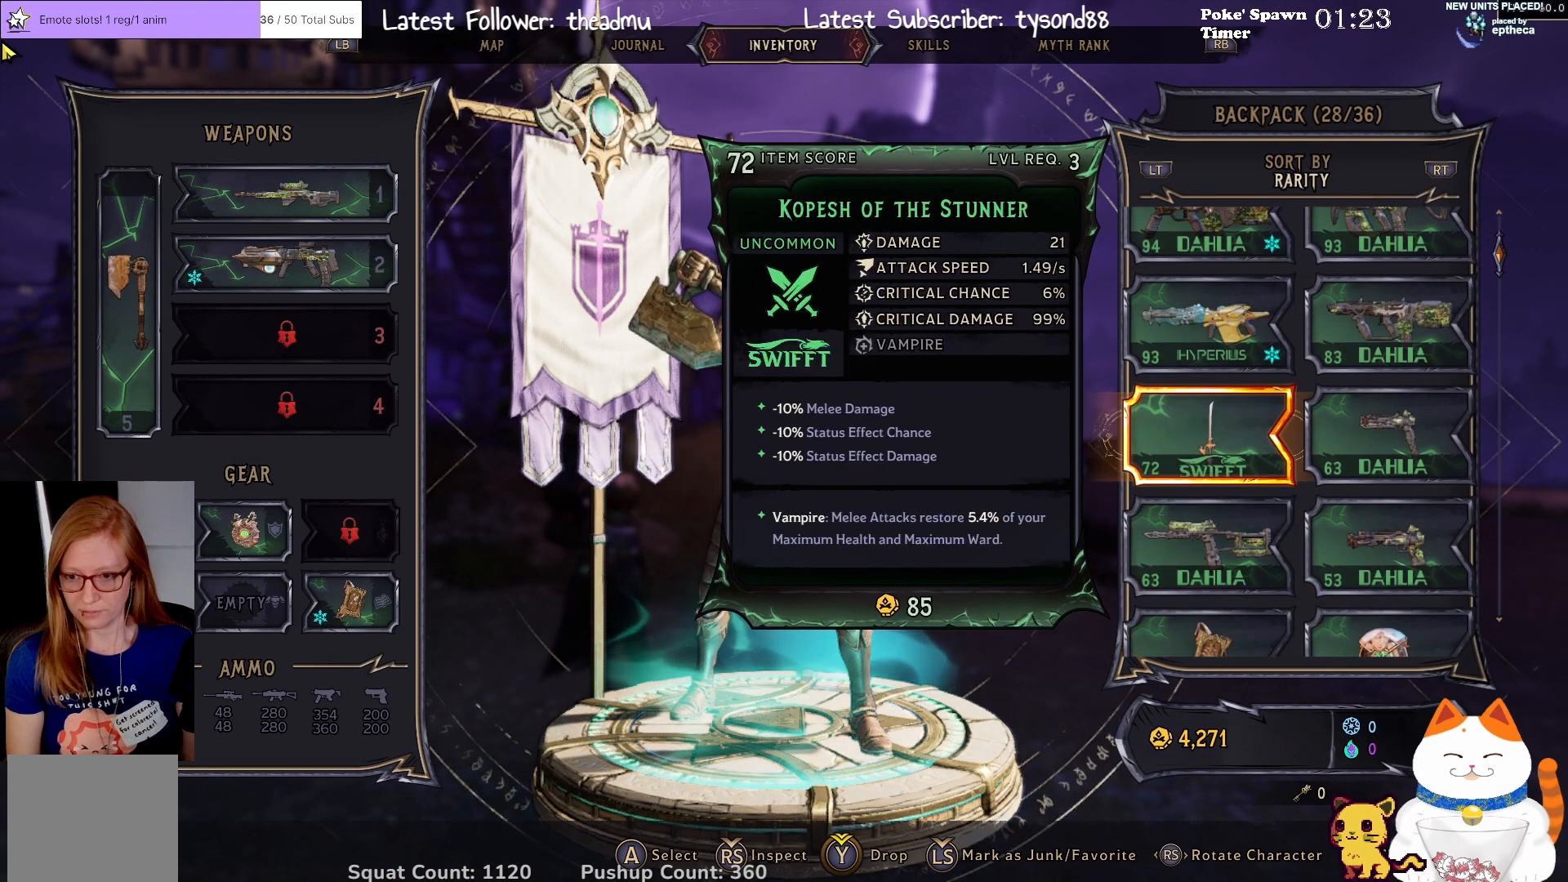
{"buttons": [], "left_stick": "center", "right_stick": "center", "events": []}
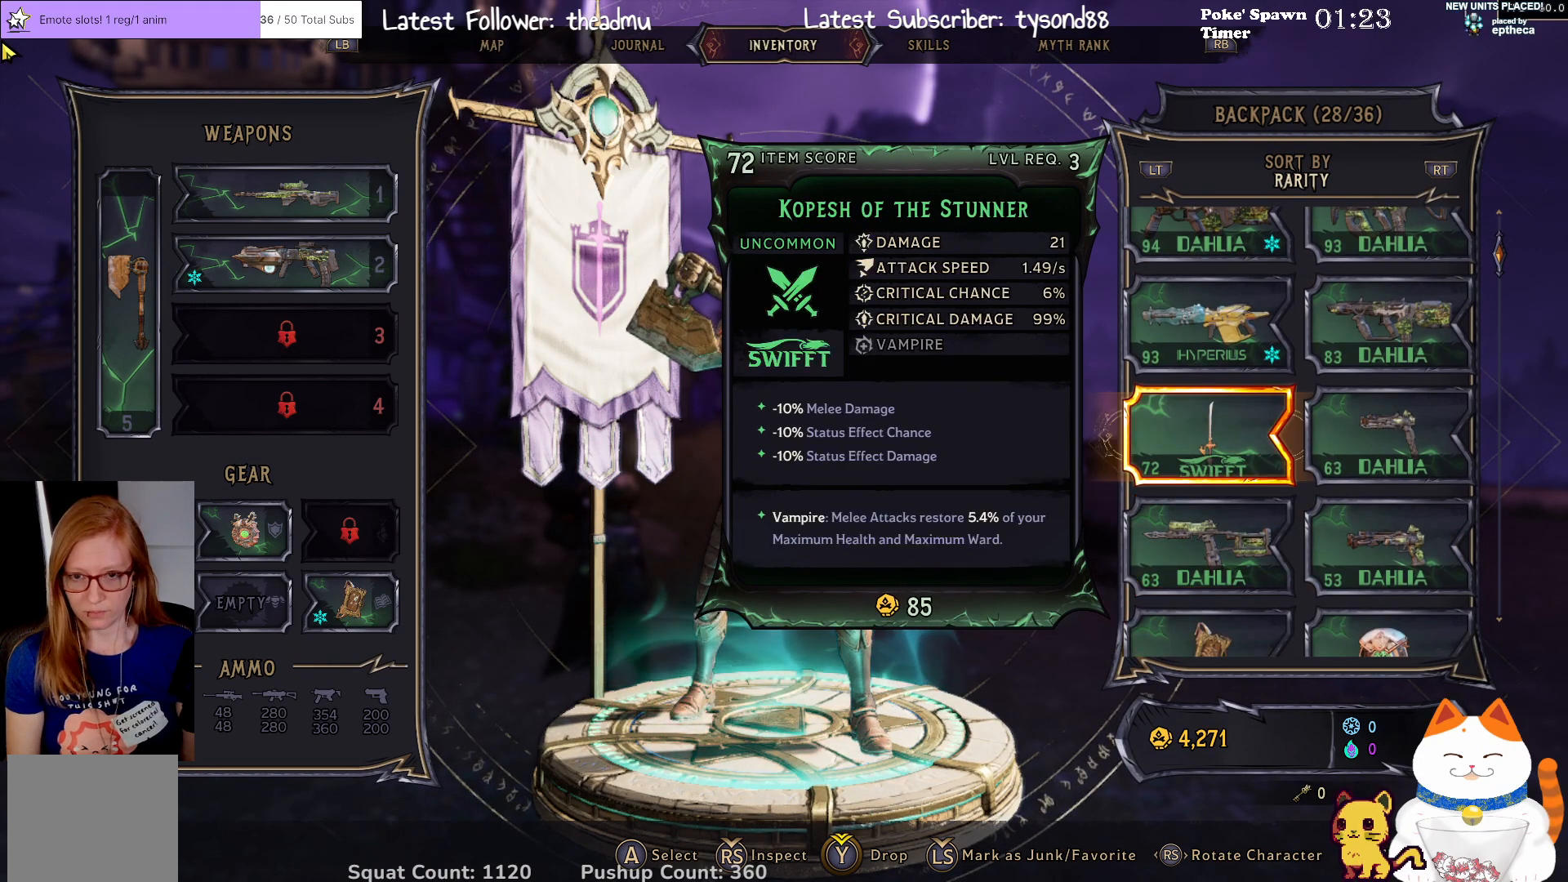
{"buttons": [], "left_stick": "center", "right_stick": "center", "events": []}
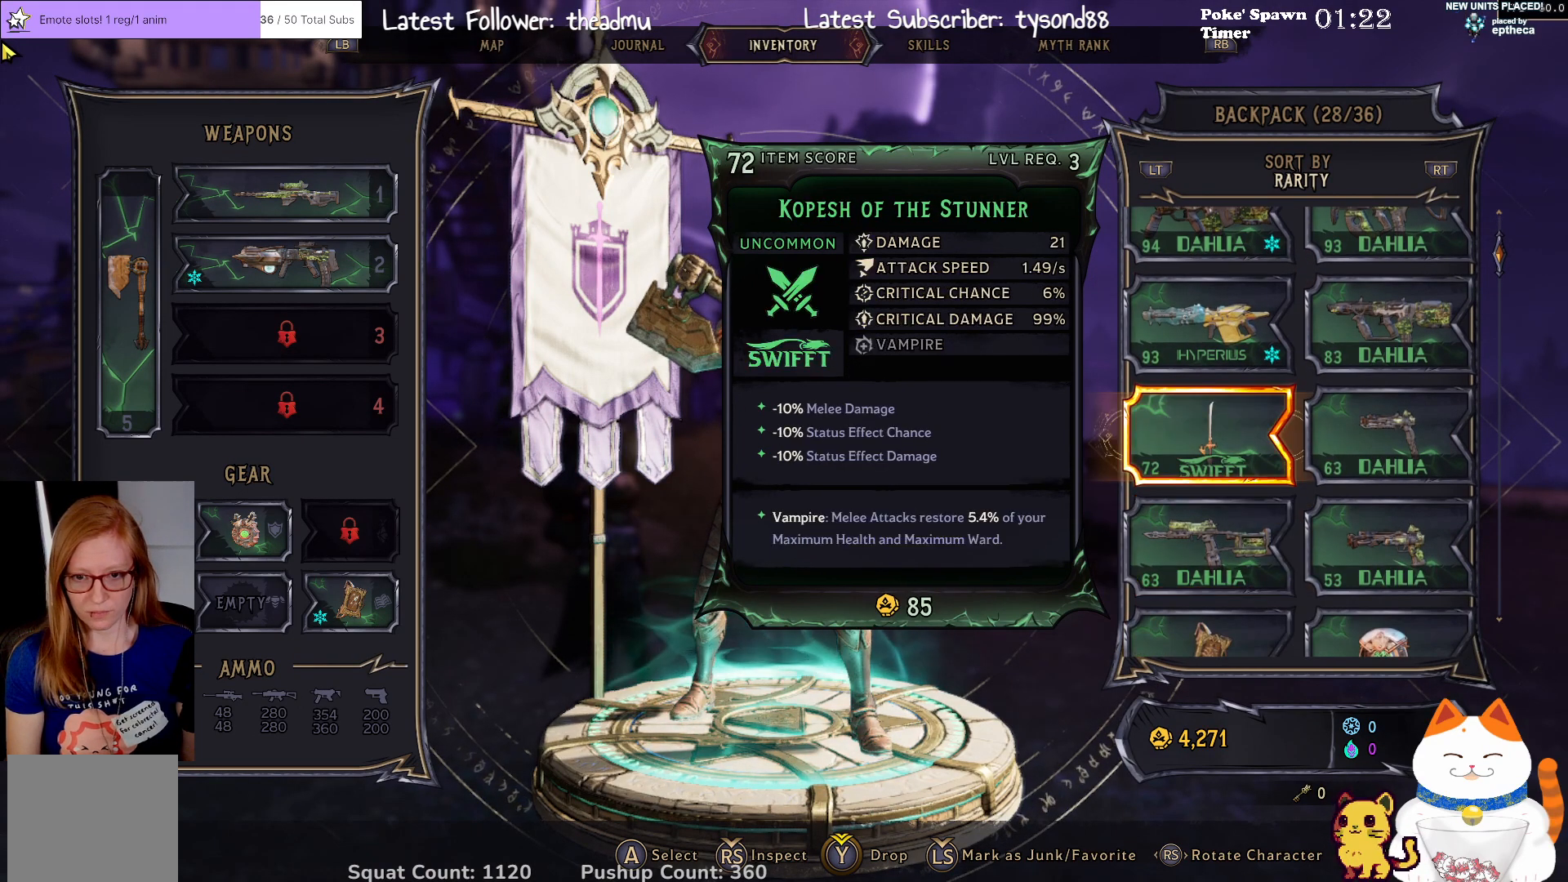
{"buttons": [], "left_stick": "center", "right_stick": "center", "events": []}
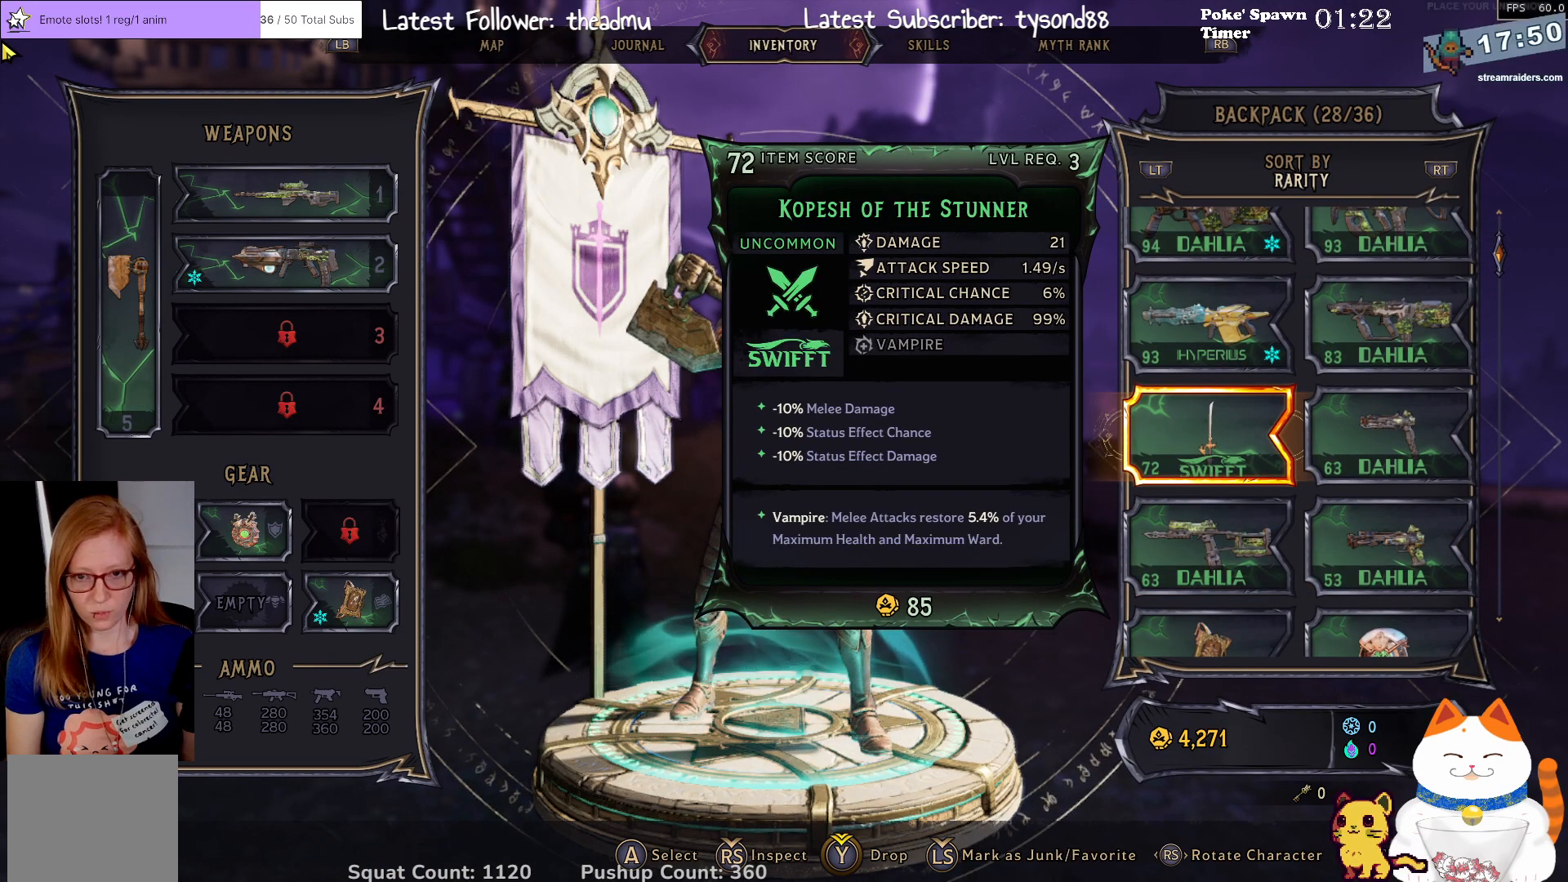
{"buttons": [], "left_stick": "center", "right_stick": "center", "events": [[167, "left_stick", "left"], [417, "left_stick", "center"]]}
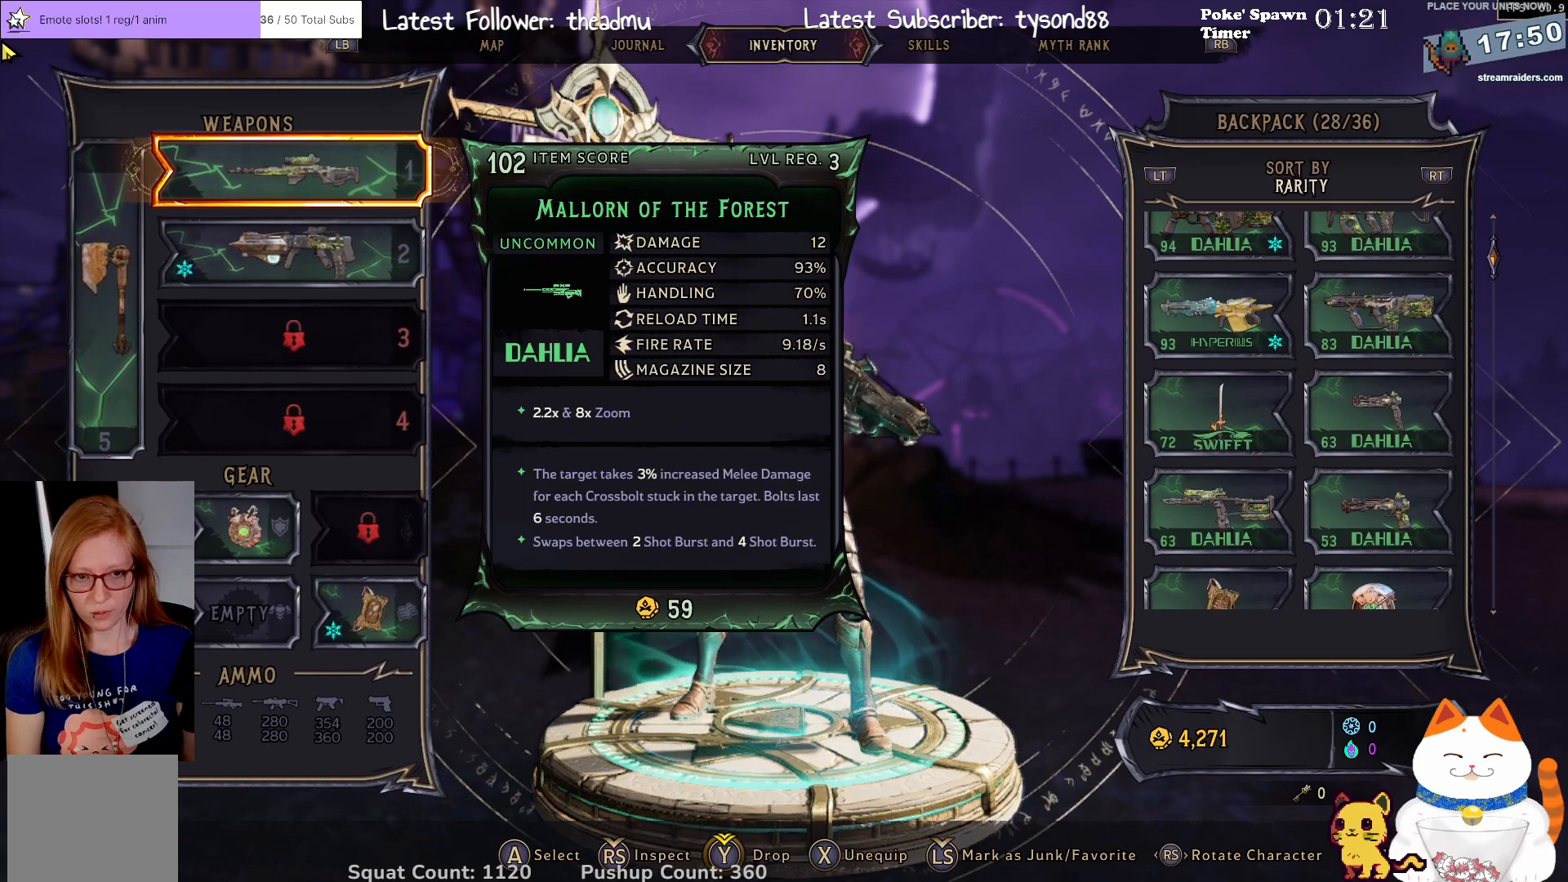
{"buttons": [], "left_stick": "center", "right_stick": "center", "events": [[250, "left_stick", "left"], [417, "left_stick", "center"]]}
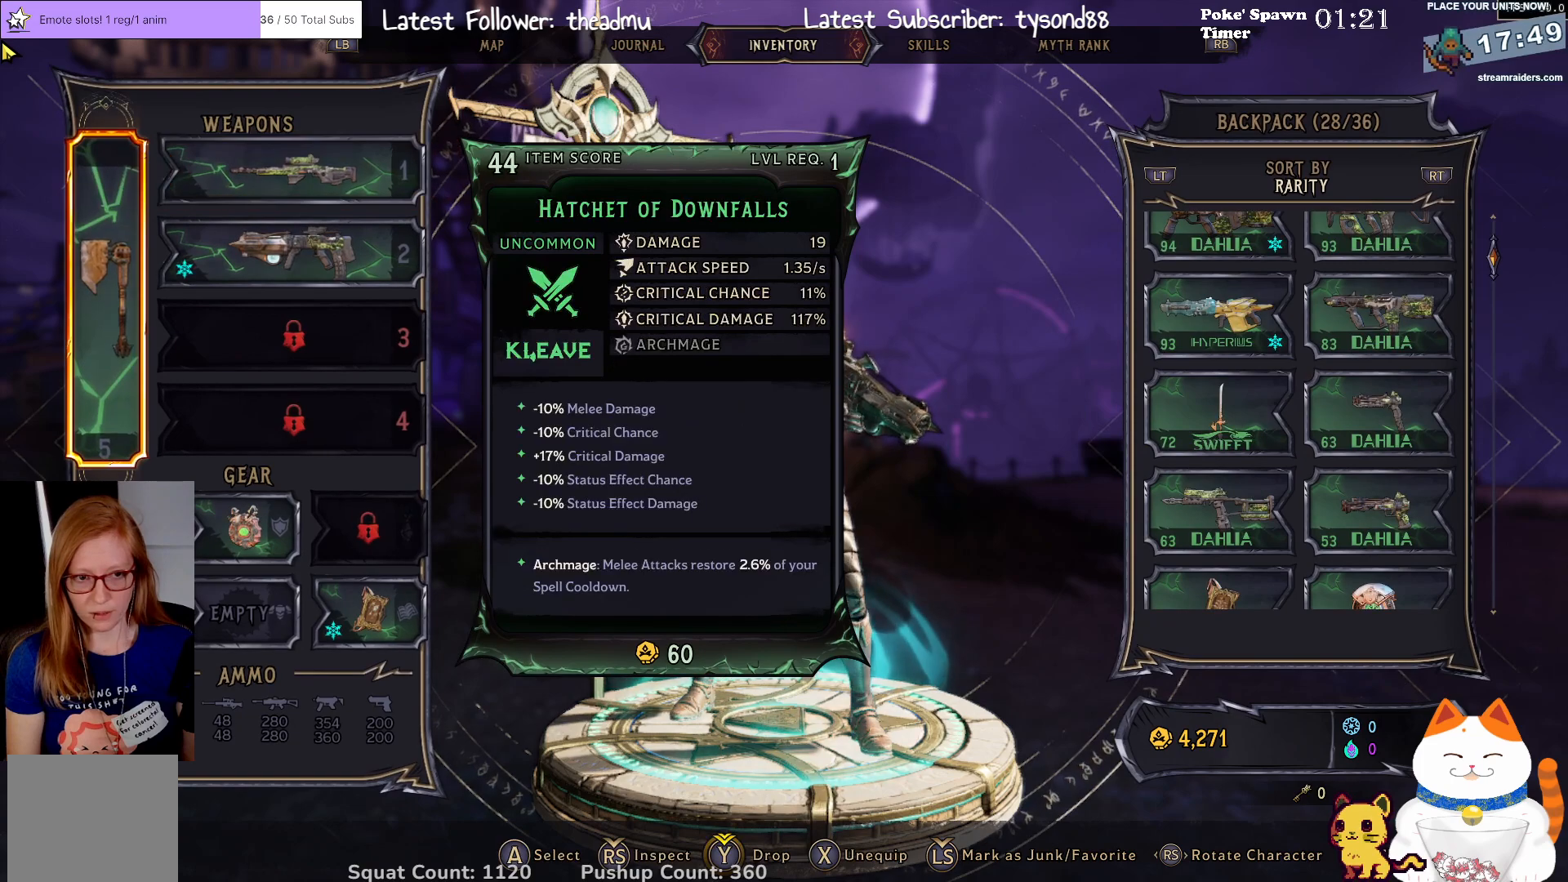
{"buttons": [], "left_stick": "center", "right_stick": "center", "events": [[400, "A", "down"], [500, "A", "up"]]}